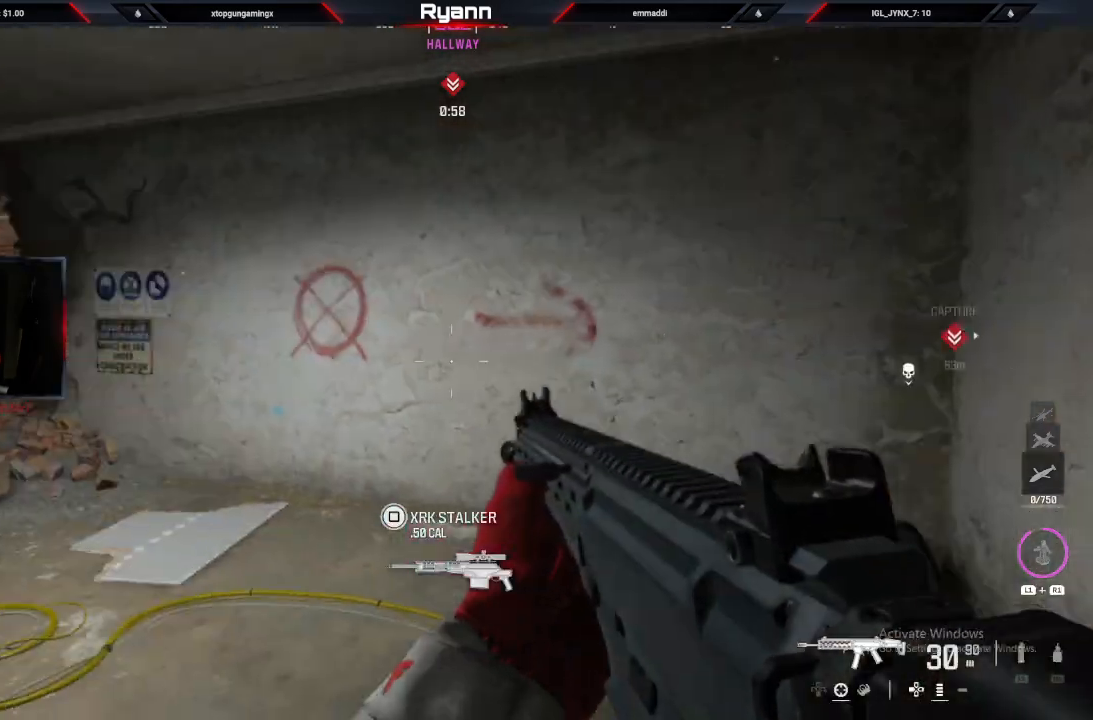
Gameplay with a controller (PlayStation layout); each line is a JSON object with the inputs held at the frame after it (dt_ms = milliseconds from this image to that frame). "events" lists button and stick changes between this image and that frame as [ms after this image, input, new state], when the widget could be followed in between.
{"dt_ms": 500, "buttons": ["CROSS"], "left_stick": "up", "right_stick": "center", "events": [[17, "left_stick", "up"], [83, "L3", "down"], [300, "L3", "up"], [317, "CIRCLE", "down"], [433, "CIRCLE", "up"], [433, "right_stick", "center"], [450, "CROSS", "down"]]}
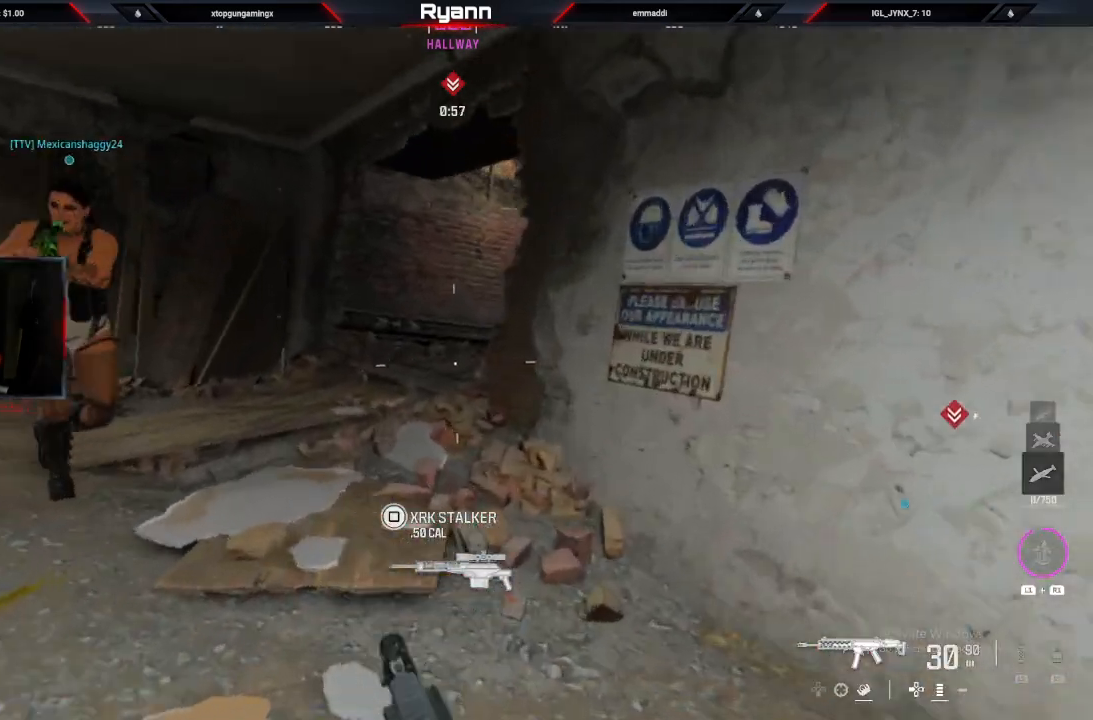
{"dt_ms": 500, "buttons": [], "left_stick": "up", "right_stick": "right", "events": [[100, "CROSS", "up"], [100, "right_stick", "left"], [217, "L3", "down"], [400, "L3", "up"], [467, "right_stick", "right"]]}
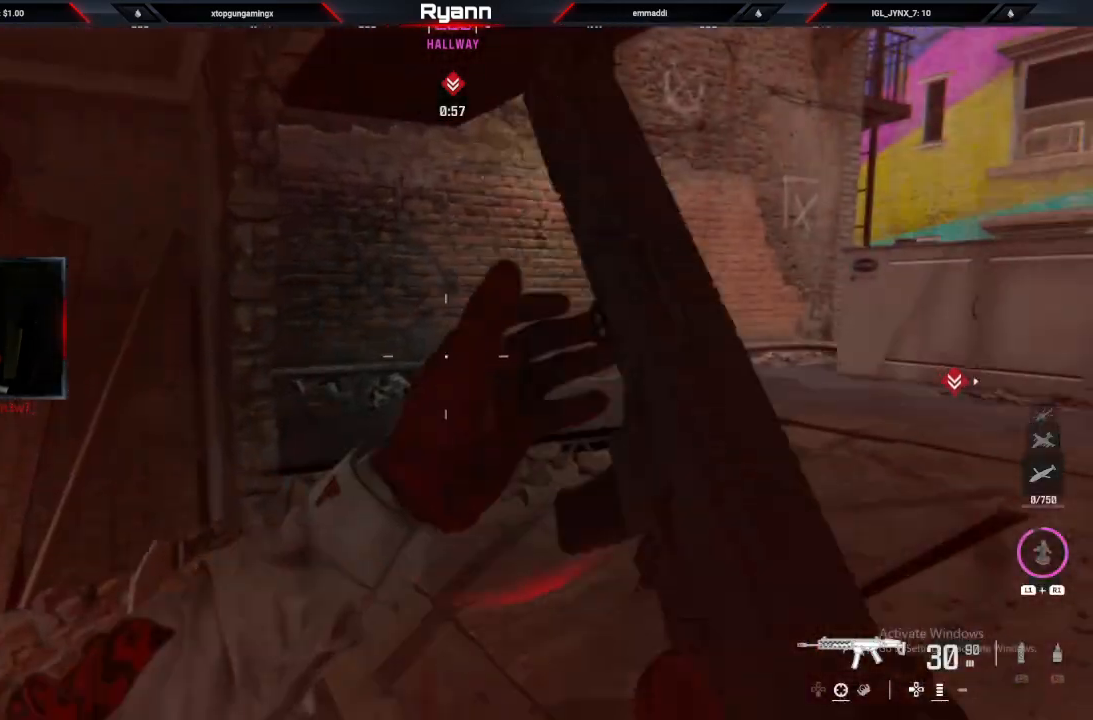
{"dt_ms": 500, "buttons": ["CIRCLE"], "left_stick": "up", "right_stick": "center", "events": [[283, "L3", "down"], [383, "right_stick", "center"], [400, "CIRCLE", "down"], [450, "L3", "up"]]}
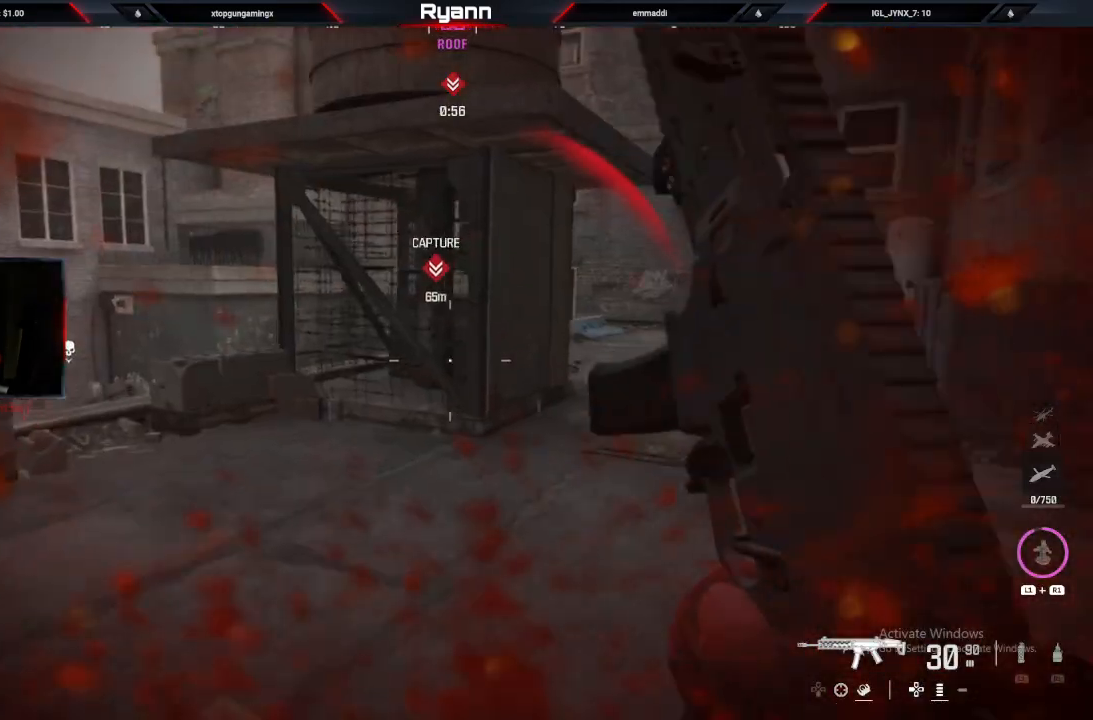
{"dt_ms": 500, "buttons": ["TRIANGLE"], "left_stick": "right", "right_stick": "center", "events": [[33, "CIRCLE", "up"], [50, "right_stick", "right"], [100, "CROSS", "down"], [233, "CROSS", "up"], [233, "right_stick", "up-left"], [333, "left_stick", "down-right"], [333, "right_stick", "right"], [433, "right_stick", "center"], [450, "left_stick", "right"], [500, "TRIANGLE", "down"]]}
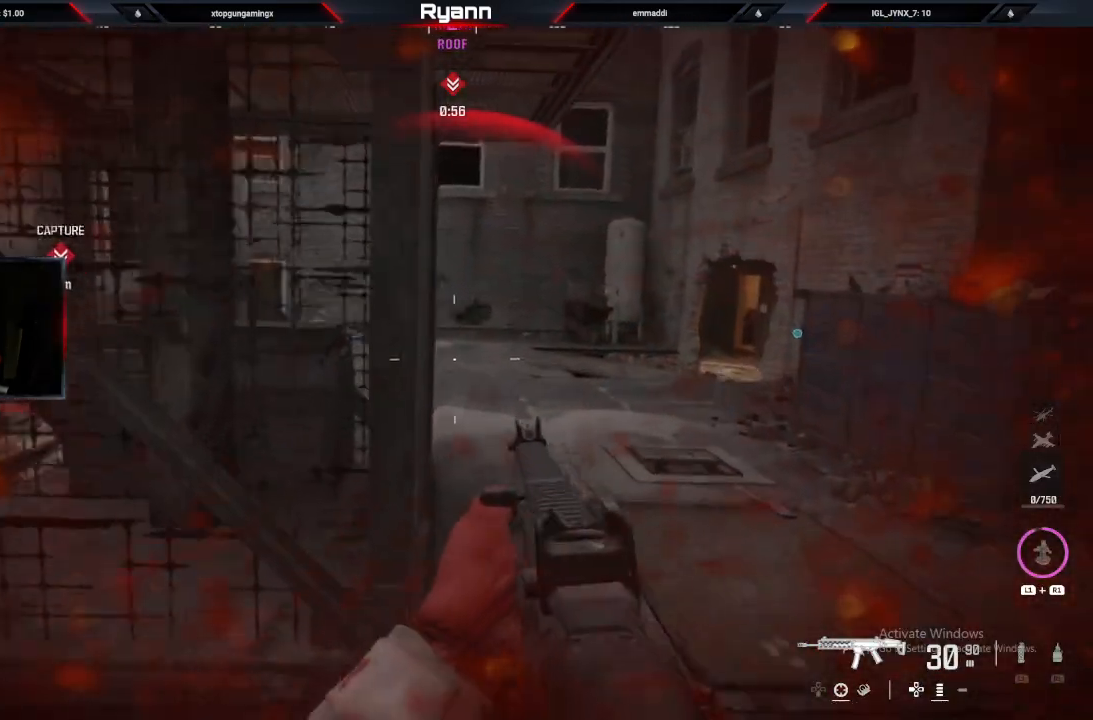
{"dt_ms": 500, "buttons": [], "left_stick": "up", "right_stick": "left"}
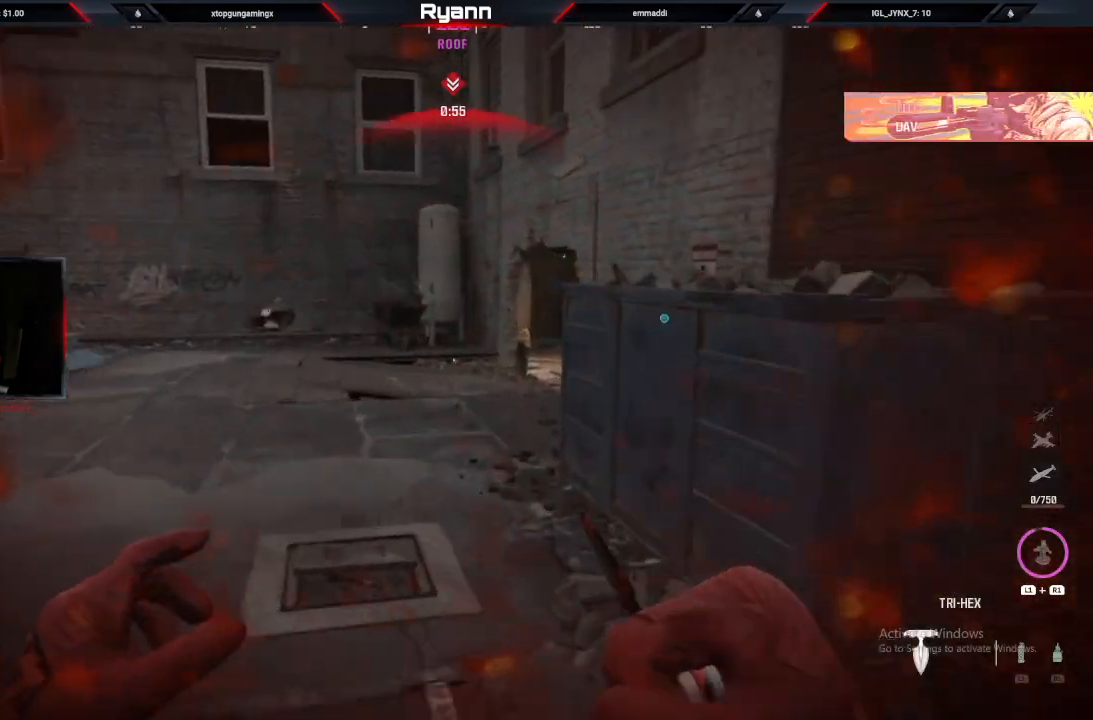
{"dt_ms": 500, "buttons": [], "left_stick": "up", "right_stick": "center", "events": [[100, "L3", "down"], [117, "right_stick", "center"], [167, "CIRCLE", "down"], [217, "L3", "up"], [233, "CIRCLE", "up"], [350, "TRIANGLE", "down"], [467, "TRIANGLE", "up"]]}
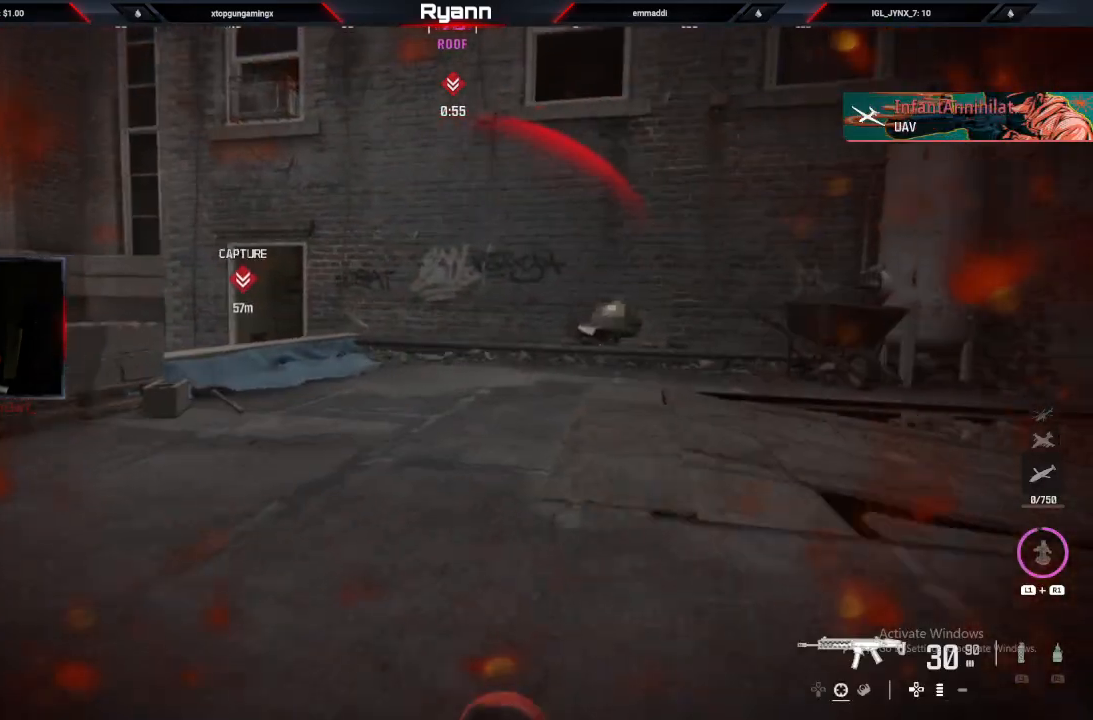
{"dt_ms": 500, "buttons": [], "left_stick": "up", "right_stick": "right", "events": [[83, "right_stick", "left"], [117, "L3", "down"], [267, "L3", "up"], [433, "right_stick", "right"]]}
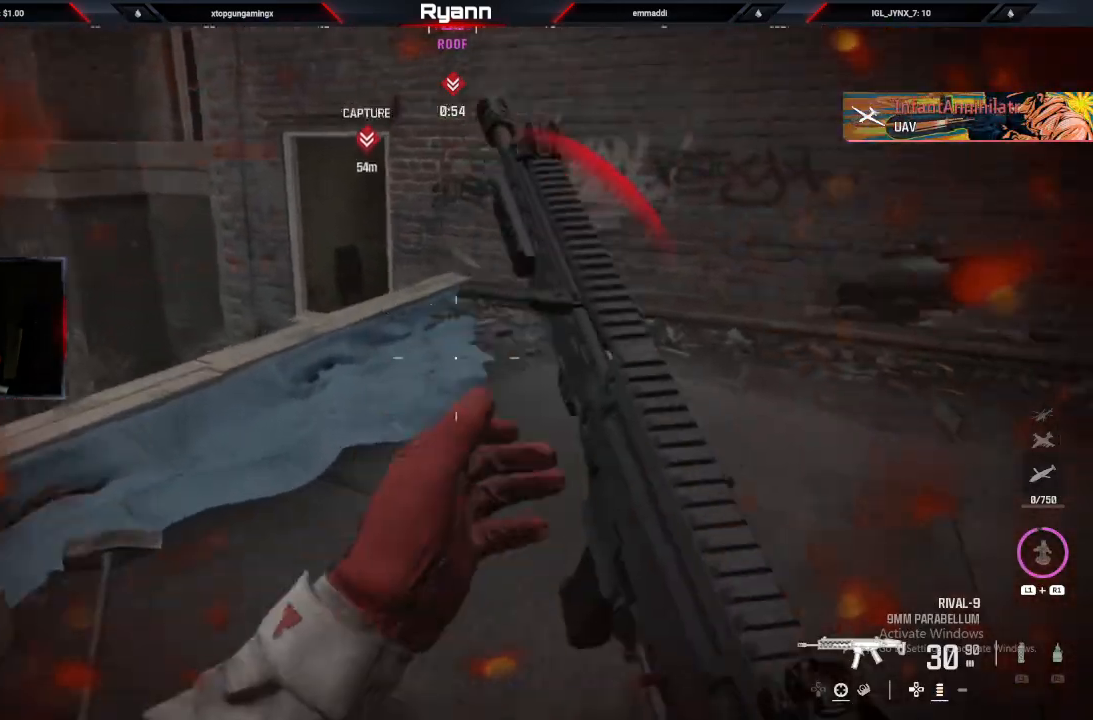
{"dt_ms": 500, "buttons": ["CIRCLE"], "left_stick": "up", "right_stick": "right", "events": [[217, "CIRCLE", "down"], [233, "left_stick", "up-right"], [333, "left_stick", "right"], [500, "left_stick", "up"]]}
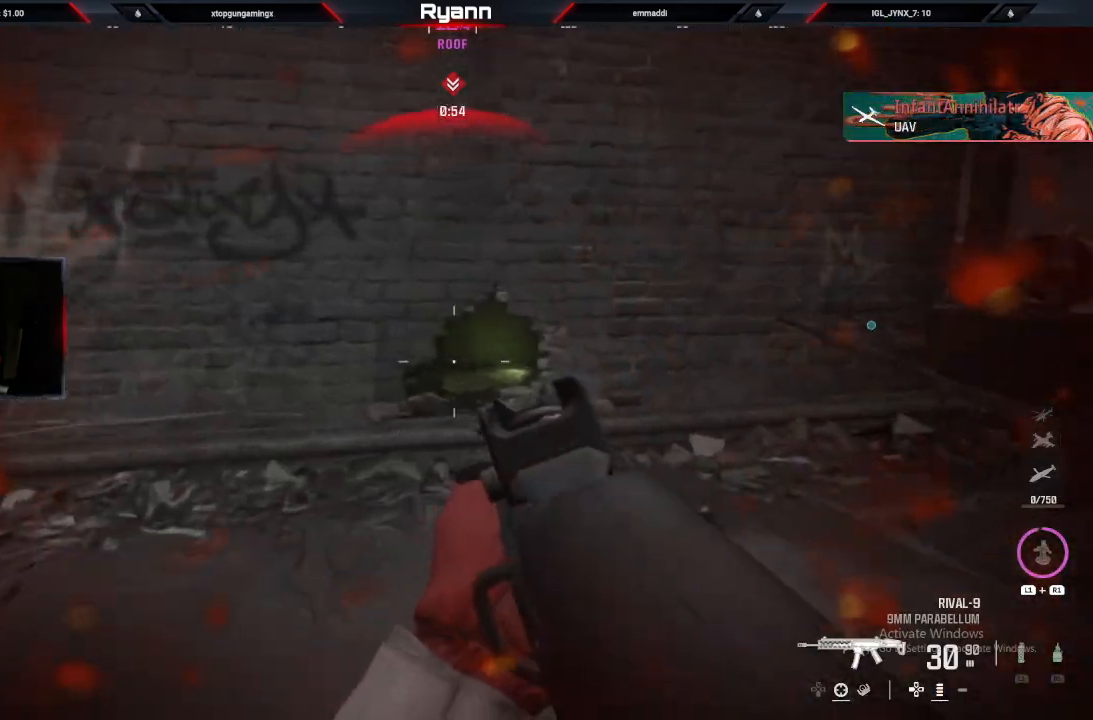
{"dt_ms": 500, "buttons": [], "left_stick": "up-left", "right_stick": "right", "events": [[50, "left_stick", "up-left"], [283, "CIRCLE", "up"]]}
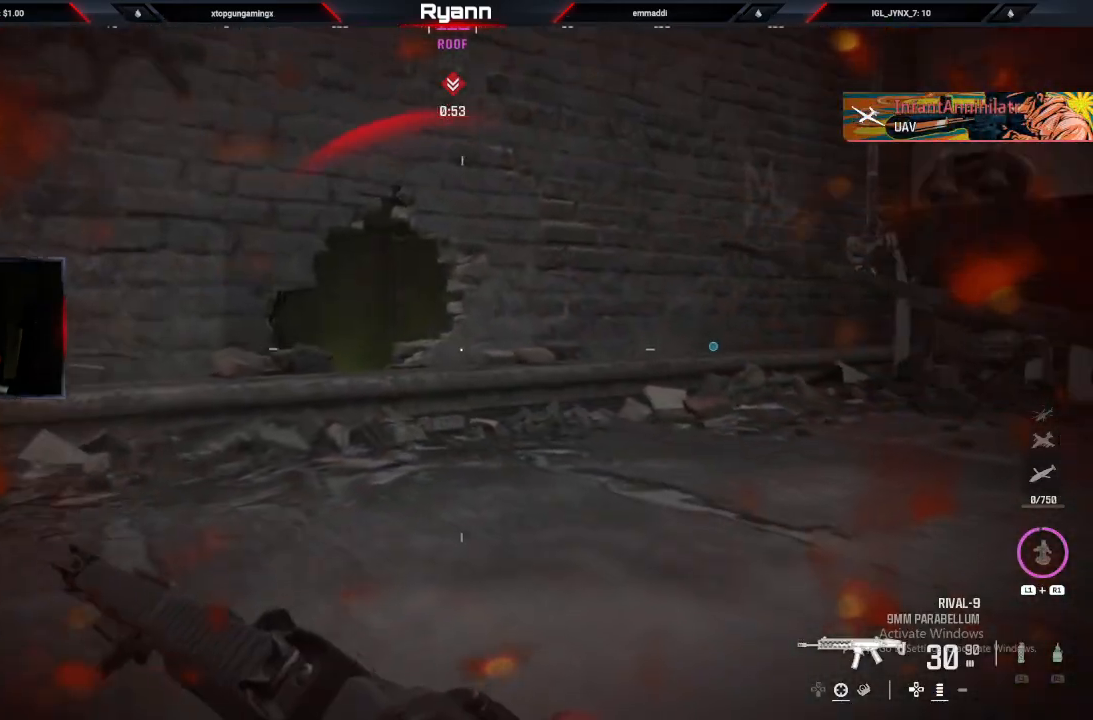
{"dt_ms": 500, "buttons": [], "left_stick": "up-right", "right_stick": "left", "events": [[100, "right_stick", "left"], [233, "left_stick", "up-right"]]}
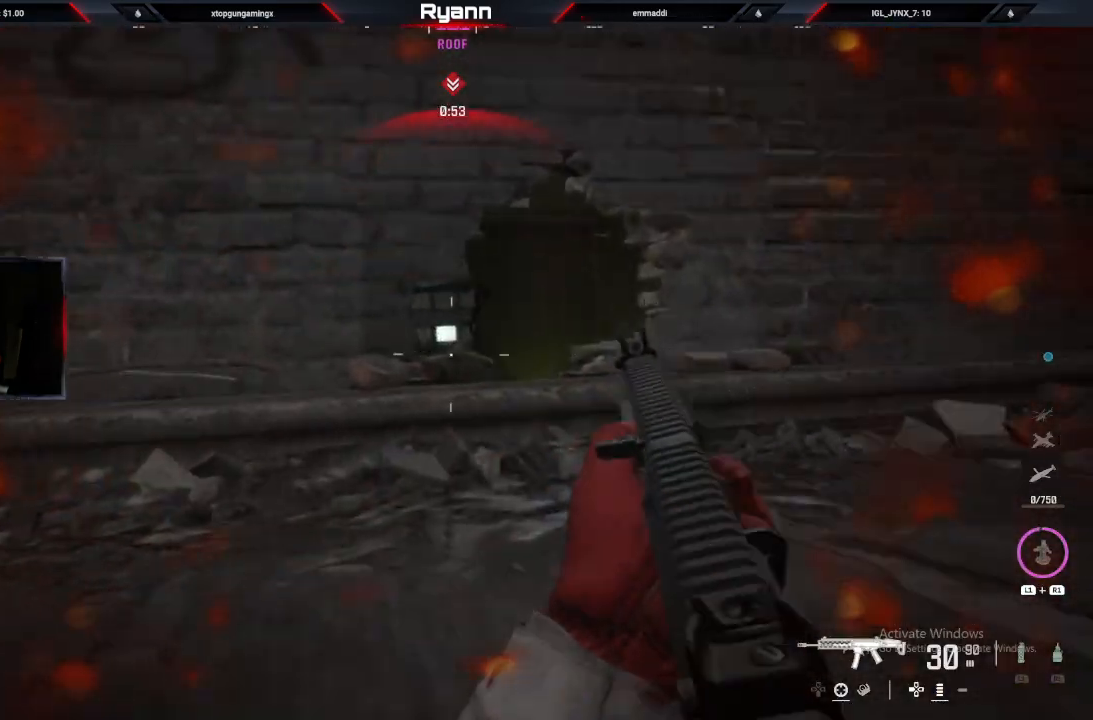
{"dt_ms": 500, "buttons": ["L2"], "left_stick": "right", "right_stick": "center", "events": [[117, "L2", "down"], [183, "right_stick", "center"], [350, "right_stick", "up-right"], [500, "left_stick", "right"], [500, "right_stick", "center"]]}
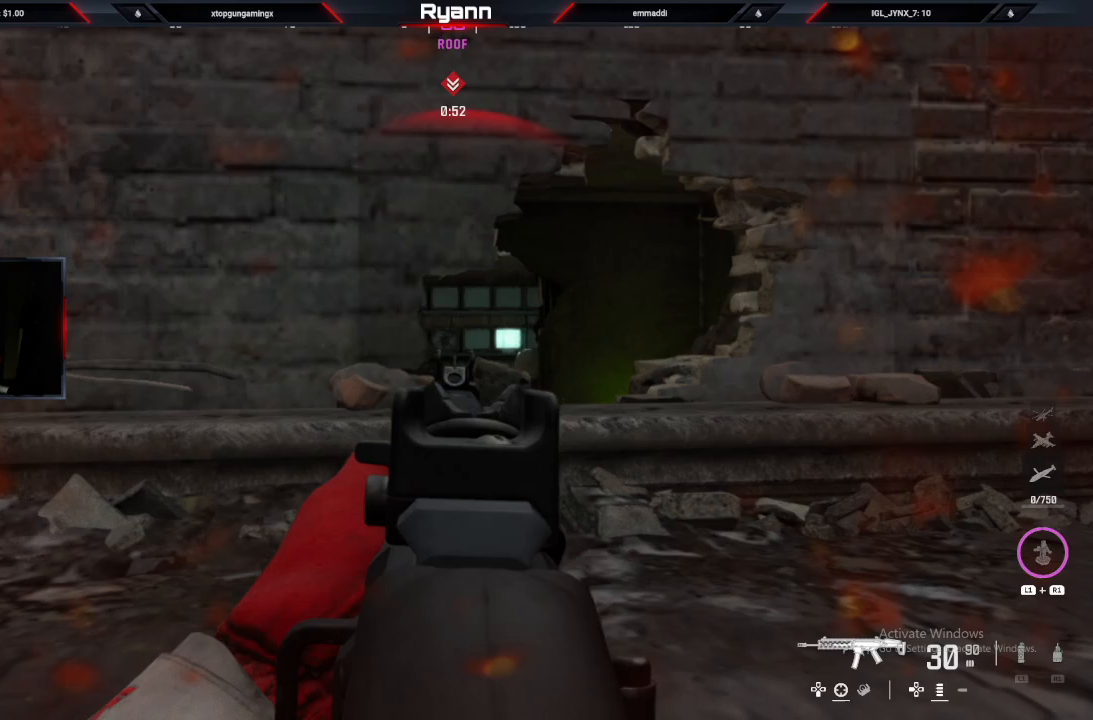
{"dt_ms": 500, "buttons": ["L2"], "left_stick": "up-right", "right_stick": "center", "events": [[167, "left_stick", "up-right"]]}
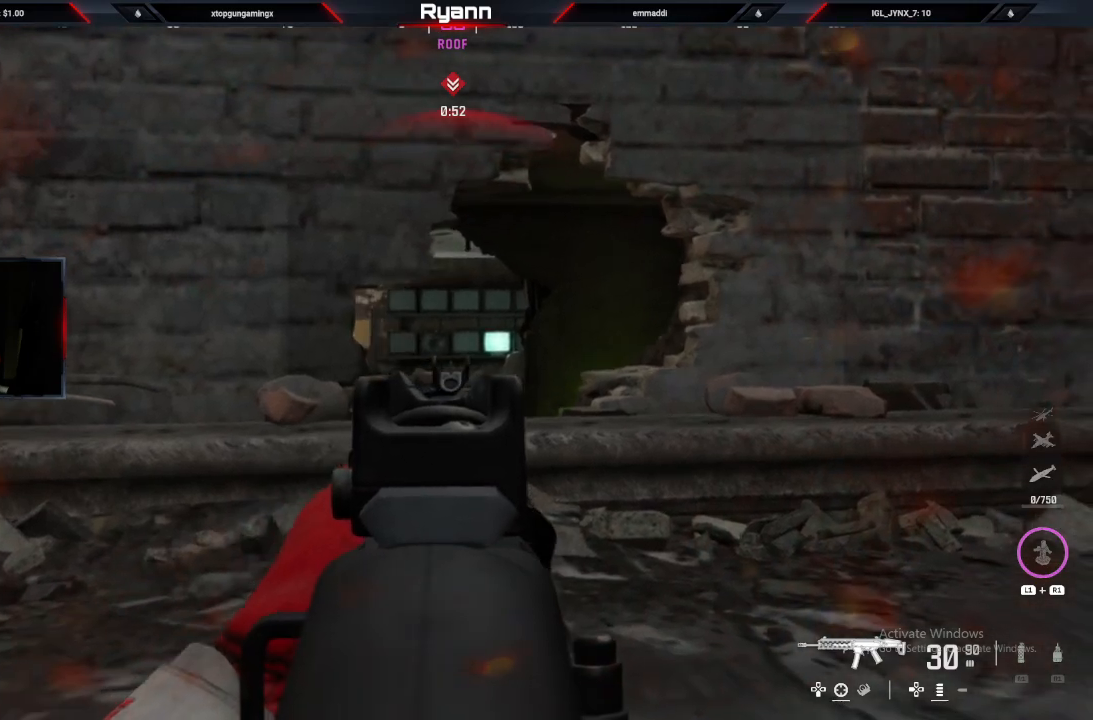
{"dt_ms": 500, "buttons": [], "left_stick": "up", "right_stick": "center", "events": [[233, "left_stick", "up"], [333, "L2", "up"]]}
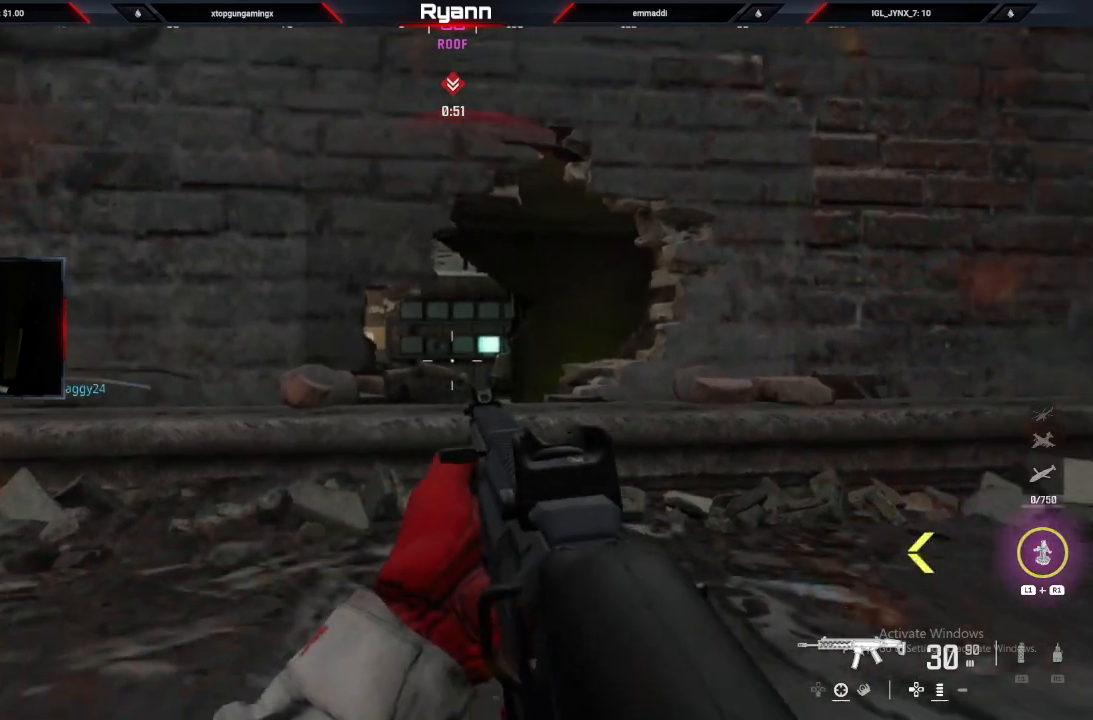
{"dt_ms": 500, "buttons": [], "left_stick": "up", "right_stick": "center", "events": []}
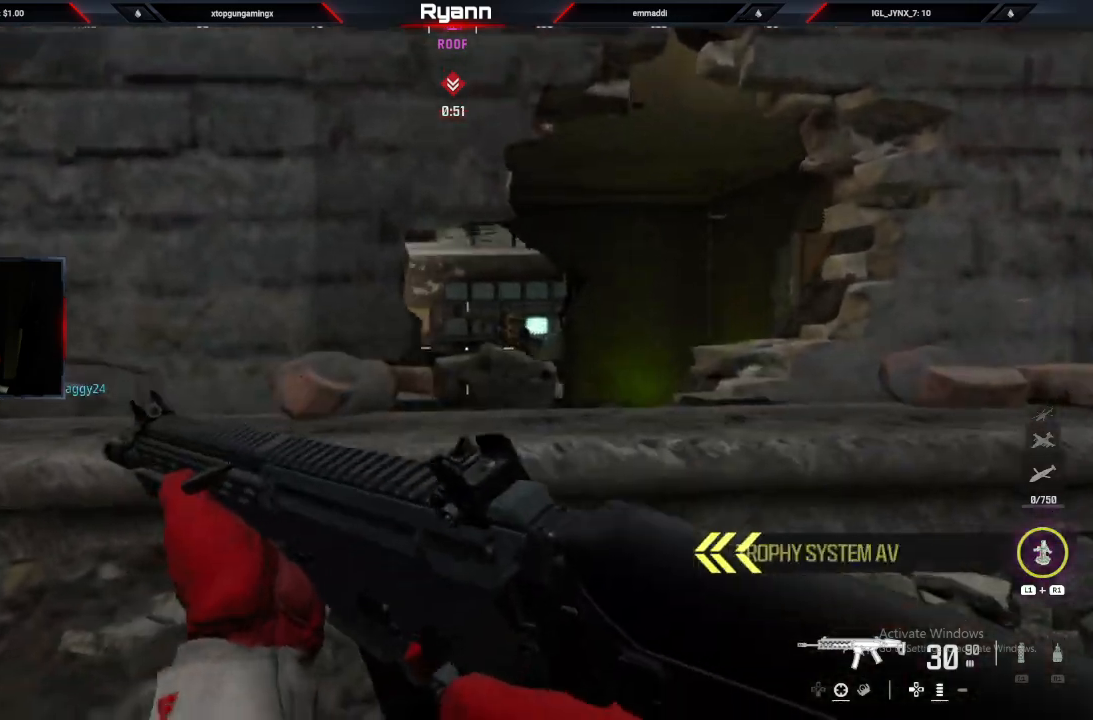
{"dt_ms": 500, "buttons": ["L2"], "left_stick": "right", "right_stick": "left", "events": [[217, "right_stick", "down-right"], [333, "right_stick", "center"], [400, "L2", "down"], [400, "right_stick", "left"], [450, "left_stick", "right"]]}
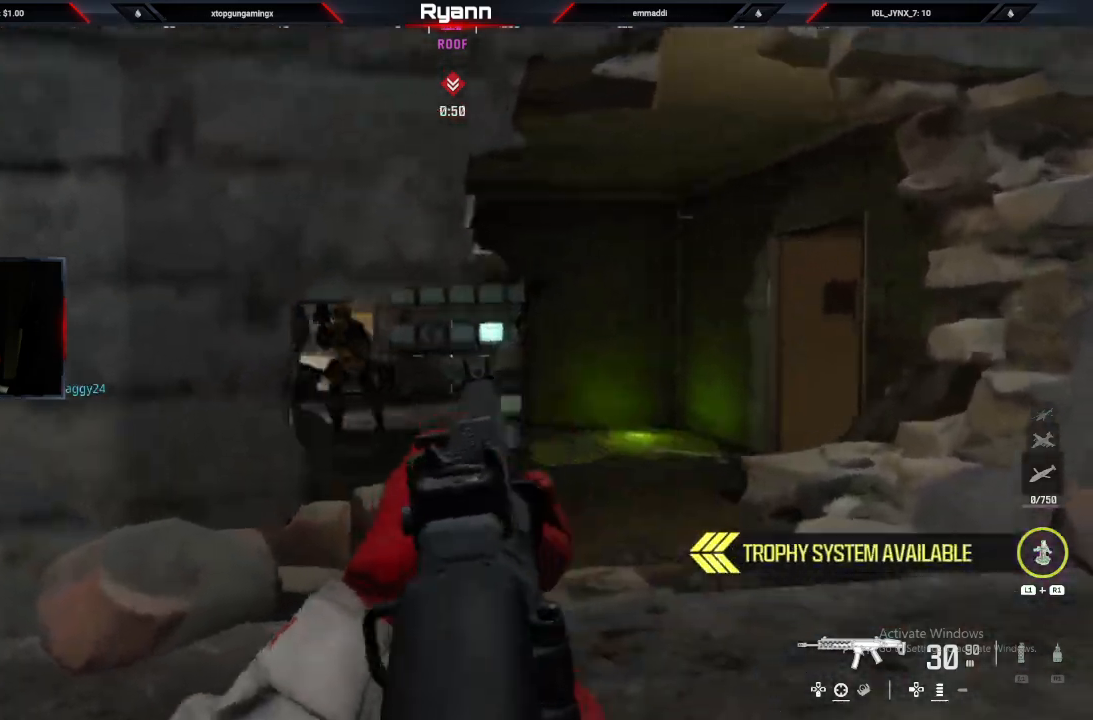
{"dt_ms": 500, "buttons": ["L2", "R2"], "left_stick": "right", "right_stick": "down", "events": [[83, "R2", "down"], [267, "right_stick", "center"], [500, "right_stick", "down"]]}
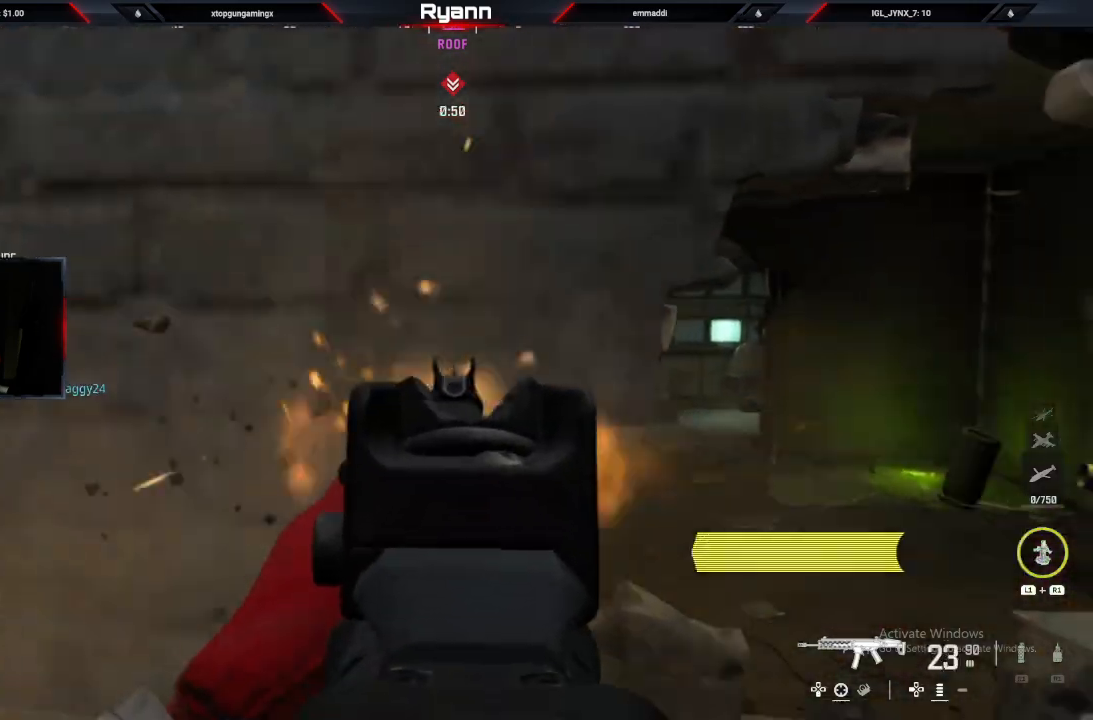
{"dt_ms": 500, "buttons": ["L2", "R2"], "left_stick": "right", "right_stick": "center", "events": [[17, "L2", "up"], [83, "R2", "up"], [183, "L2", "down"], [250, "right_stick", "right"], [267, "R2", "down"], [500, "right_stick", "center"]]}
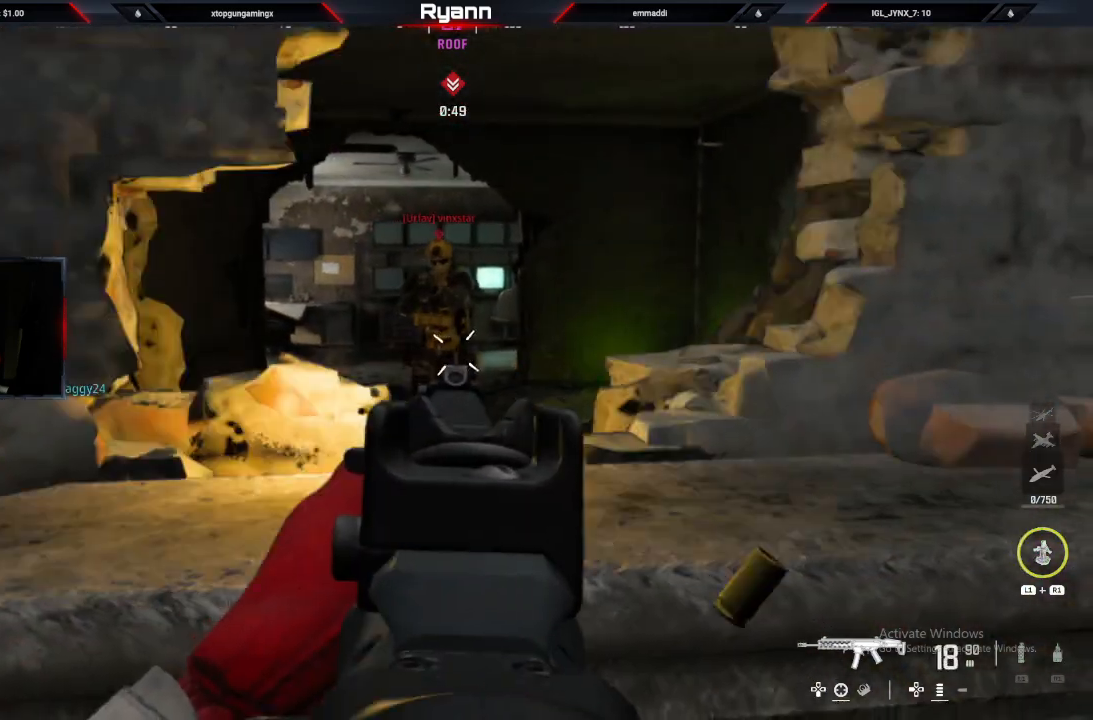
{"dt_ms": 500, "buttons": ["L2", "R2"], "left_stick": "right", "right_stick": "down", "events": [[33, "right_stick", "up-left"], [250, "right_stick", "center"], [500, "right_stick", "down"]]}
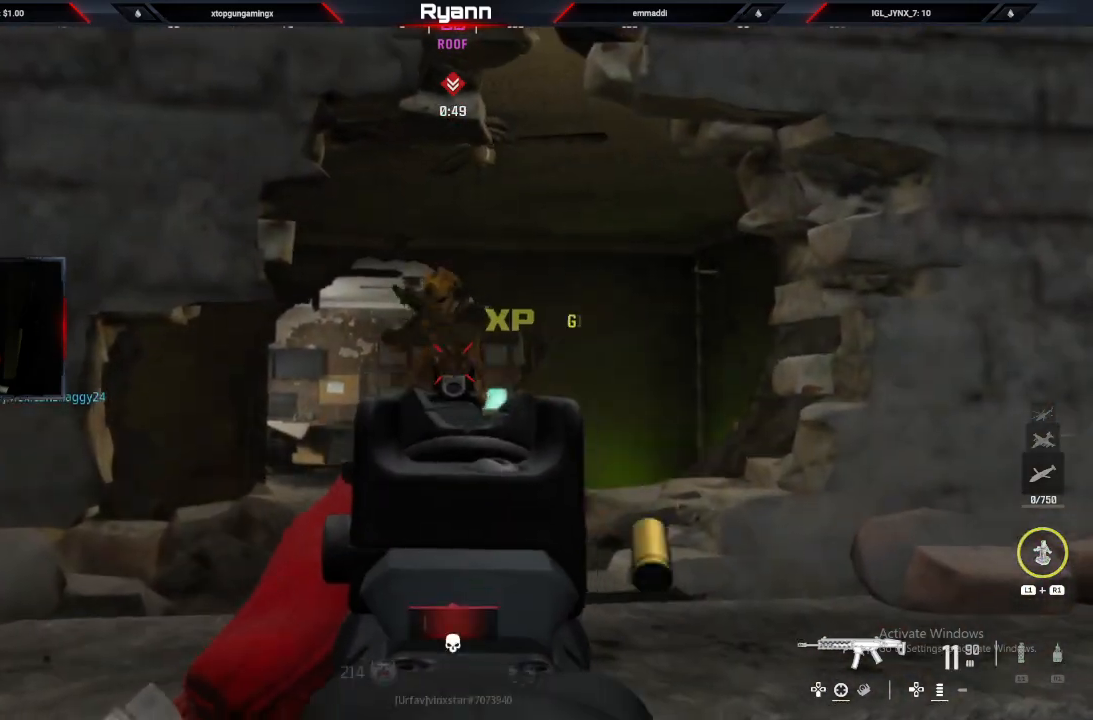
{"dt_ms": 500, "buttons": [], "left_stick": "left", "right_stick": "center", "events": [[17, "L2", "up"], [17, "R2", "up"], [150, "left_stick", "down-left"], [167, "right_stick", "down-right"], [233, "CIRCLE", "down"], [283, "right_stick", "center"], [333, "left_stick", "left"], [367, "CIRCLE", "up"]]}
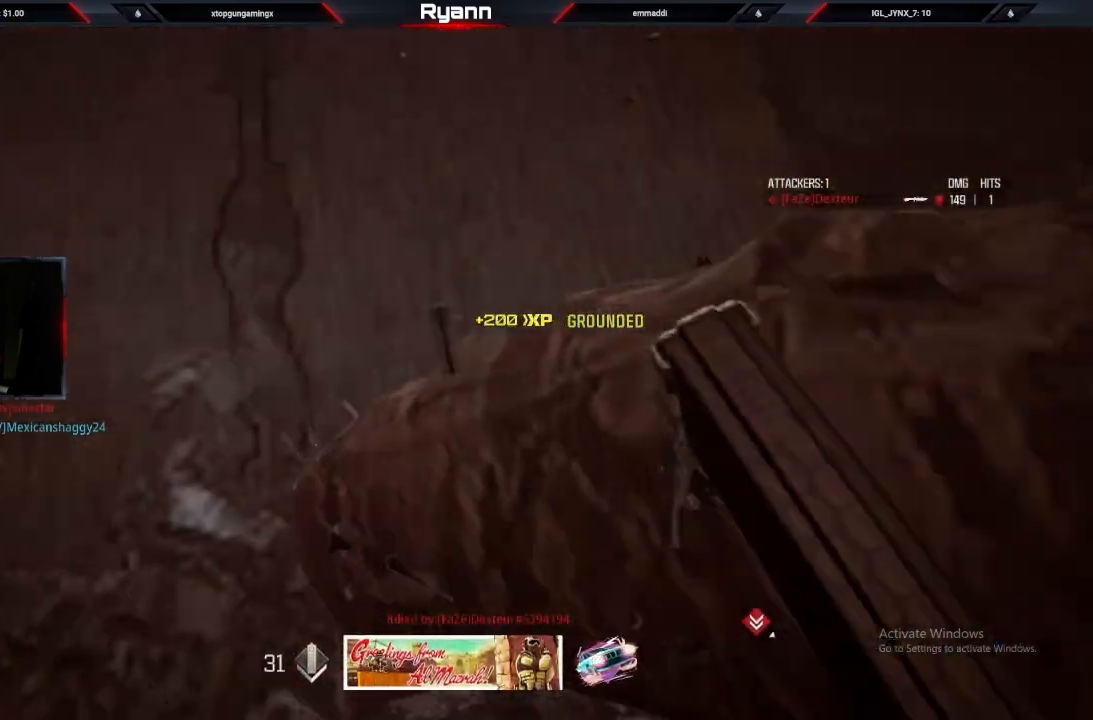
{"dt_ms": 1000, "buttons": ["SQUARE"], "left_stick": "center", "right_stick": "center"}
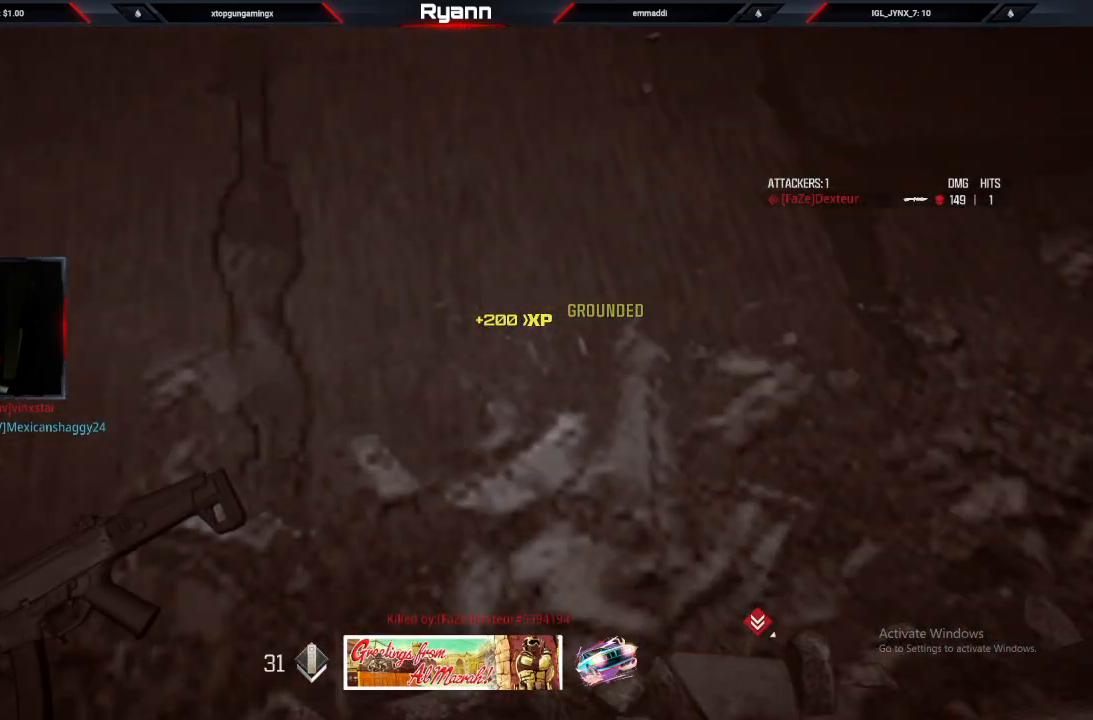
{"dt_ms": 500, "buttons": [], "left_stick": "center", "right_stick": "center", "events": [[67, "SQUARE", "up"], [200, "SQUARE", "down"], [333, "SQUARE", "up"], [433, "SQUARE", "down"], [500, "SQUARE", "up"]]}
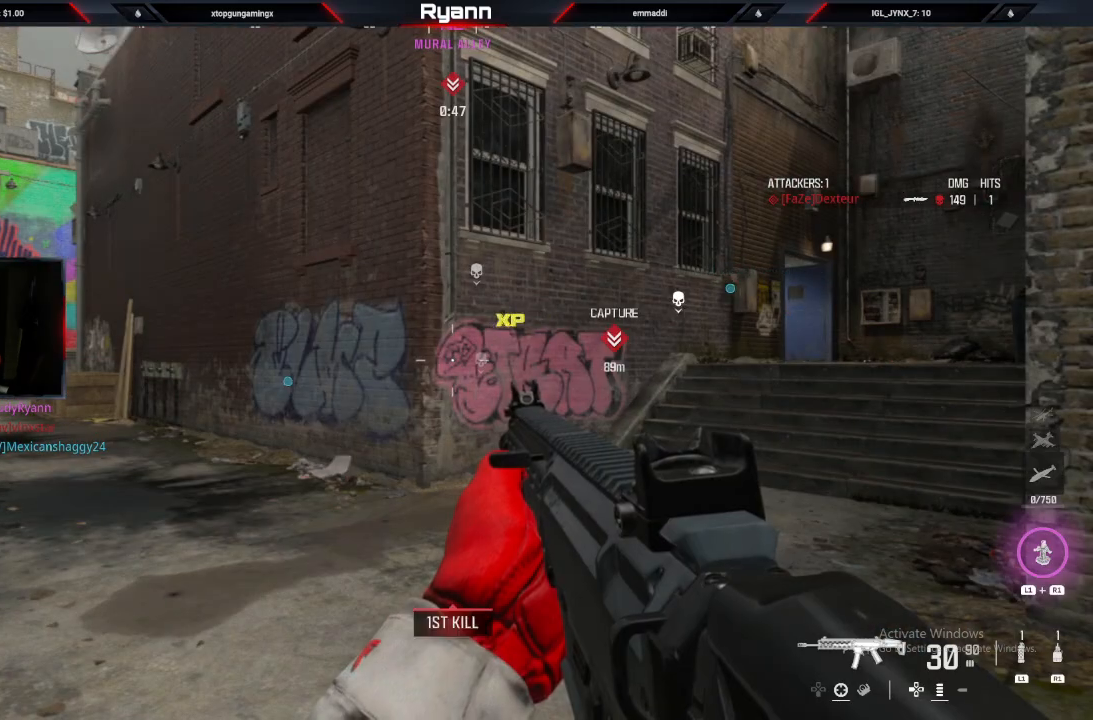
{"dt_ms": 500, "buttons": [], "left_stick": "up-right", "right_stick": "center", "events": [[83, "left_stick", "up-right"], [233, "left_stick", "up"], [333, "TRIANGLE", "down"], [417, "TRIANGLE", "up"], [433, "left_stick", "up-right"]]}
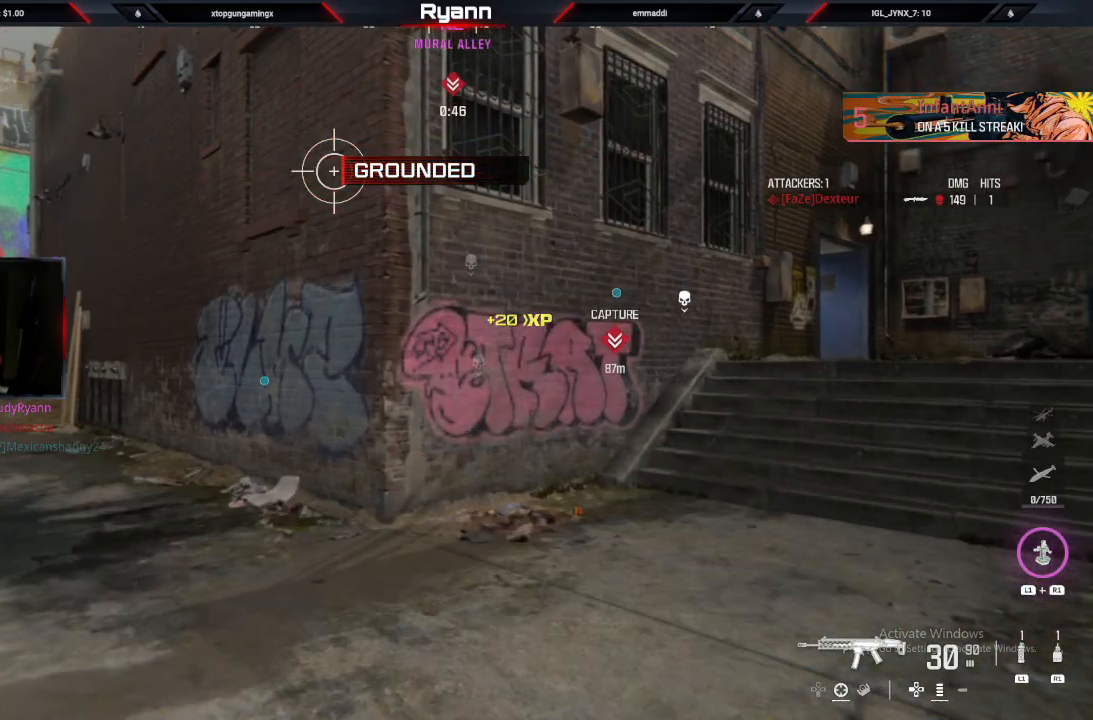
{"dt_ms": 500, "buttons": ["CIRCLE"], "left_stick": "up", "right_stick": "center", "events": [[83, "right_stick", "right"], [267, "right_stick", "center"], [400, "CIRCLE", "down"], [500, "left_stick", "up"]]}
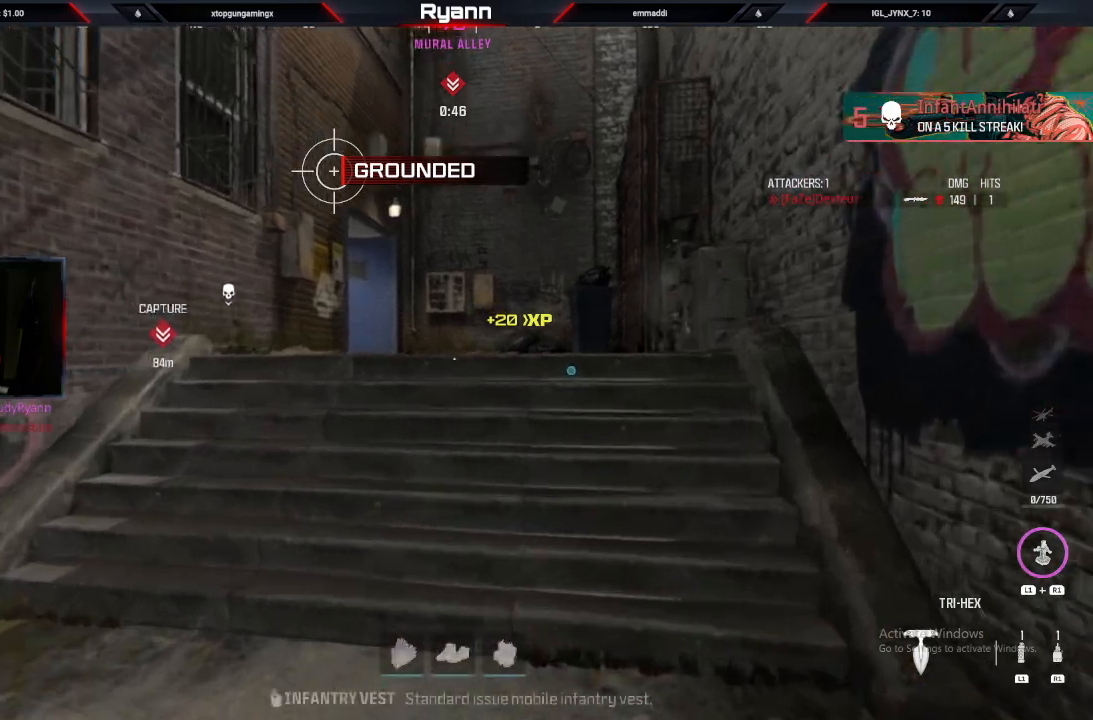
{"dt_ms": 1000, "buttons": [], "left_stick": "up", "right_stick": "down-left"}
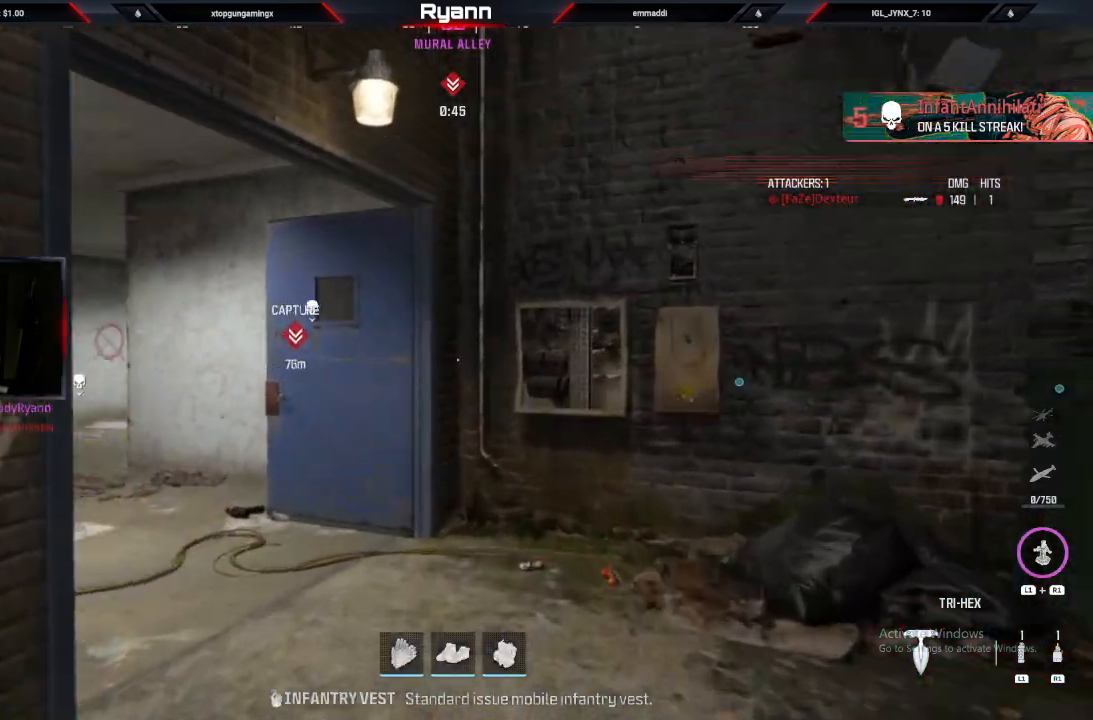
{"dt_ms": 500, "buttons": [], "left_stick": "up", "right_stick": "center", "events": [[200, "right_stick", "center"], [267, "right_stick", "down-left"], [500, "right_stick", "center"]]}
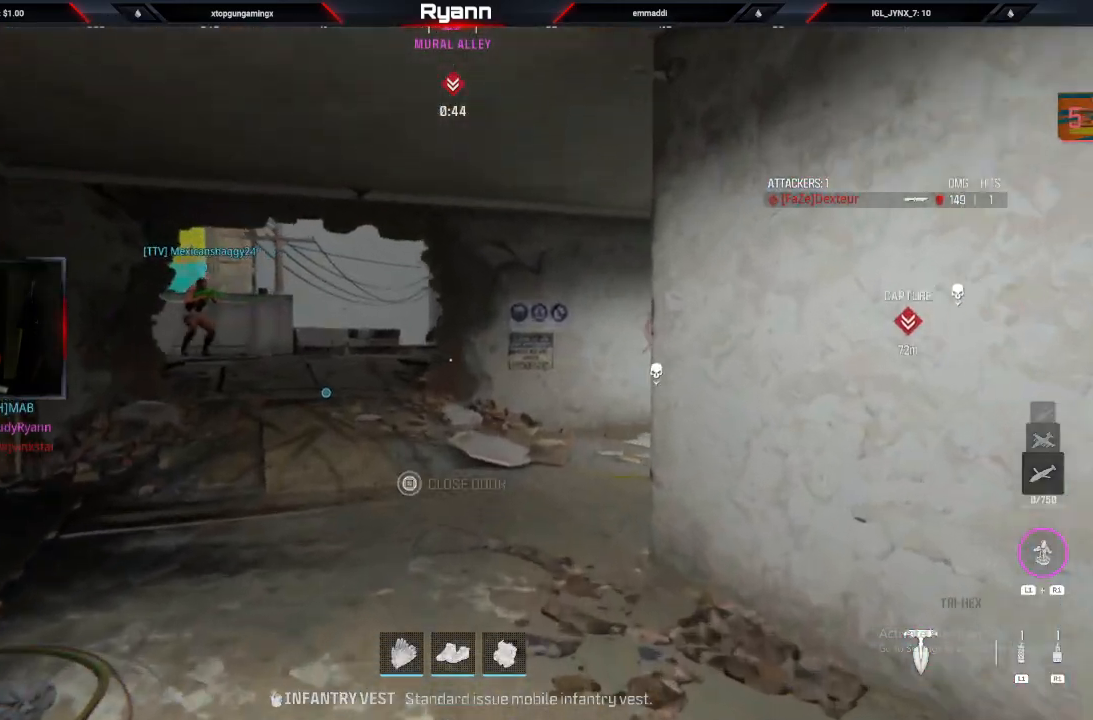
{"dt_ms": 500, "buttons": [], "left_stick": "up-left", "right_stick": "left", "events": [[300, "CIRCLE", "down"], [417, "left_stick", "up-left"], [450, "CIRCLE", "up"], [450, "right_stick", "left"]]}
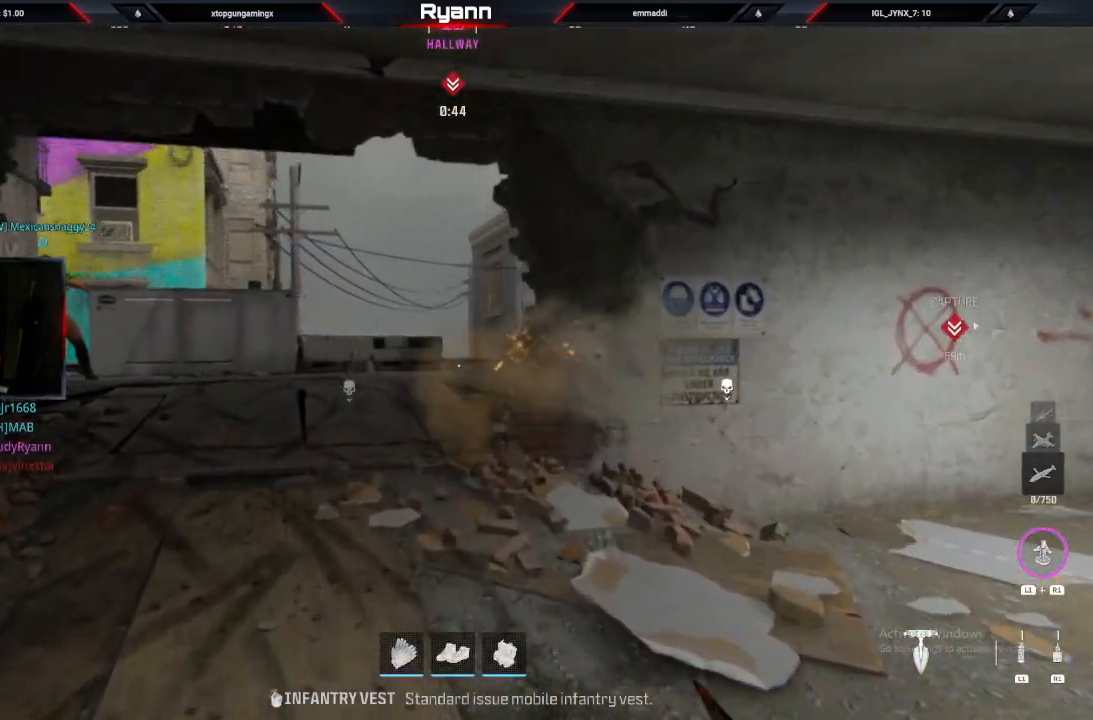
{"dt_ms": 500, "buttons": [], "left_stick": "up", "right_stick": "right", "events": [[17, "CROSS", "down"], [67, "right_stick", "center"], [133, "L3", "down"], [133, "right_stick", "down-right"], [150, "CROSS", "up"], [233, "L3", "up"], [367, "L3", "down"], [450, "right_stick", "right"], [500, "L3", "up"], [500, "left_stick", "up"]]}
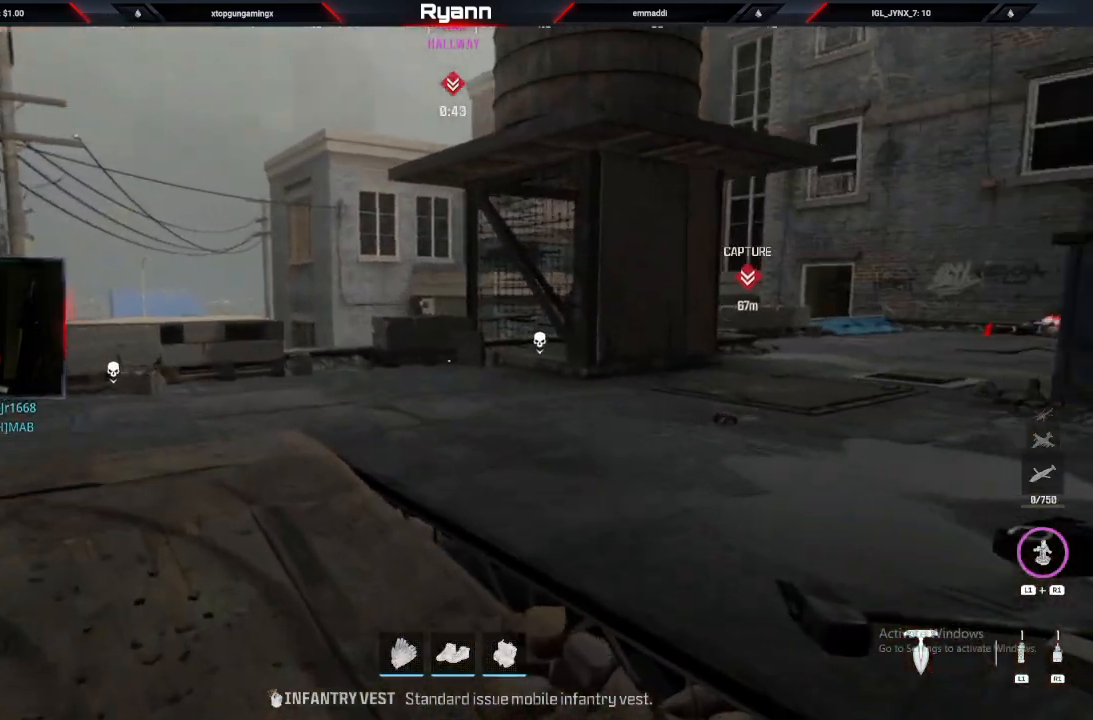
{"dt_ms": 500, "buttons": [], "left_stick": "up", "right_stick": "center", "events": [[233, "right_stick", "center"], [400, "TRIANGLE", "down"], [483, "TRIANGLE", "up"]]}
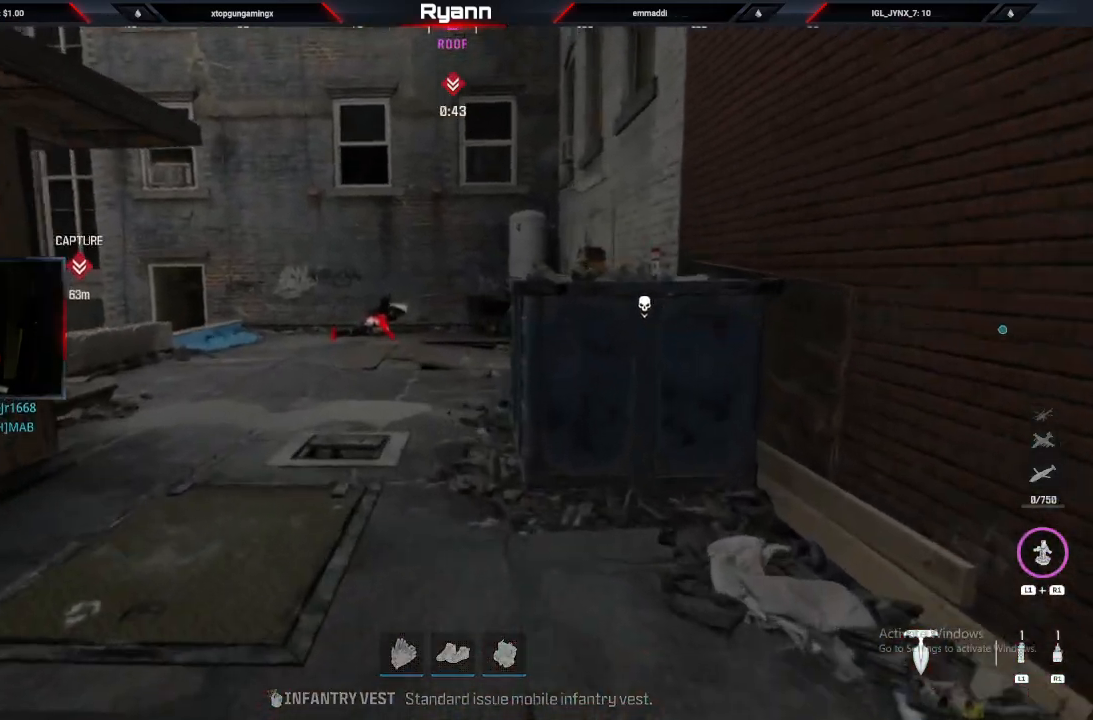
{"dt_ms": 500, "buttons": [], "left_stick": "up-left", "right_stick": "center", "events": [[333, "right_stick", "down-right"], [433, "left_stick", "up-left"], [483, "right_stick", "center"]]}
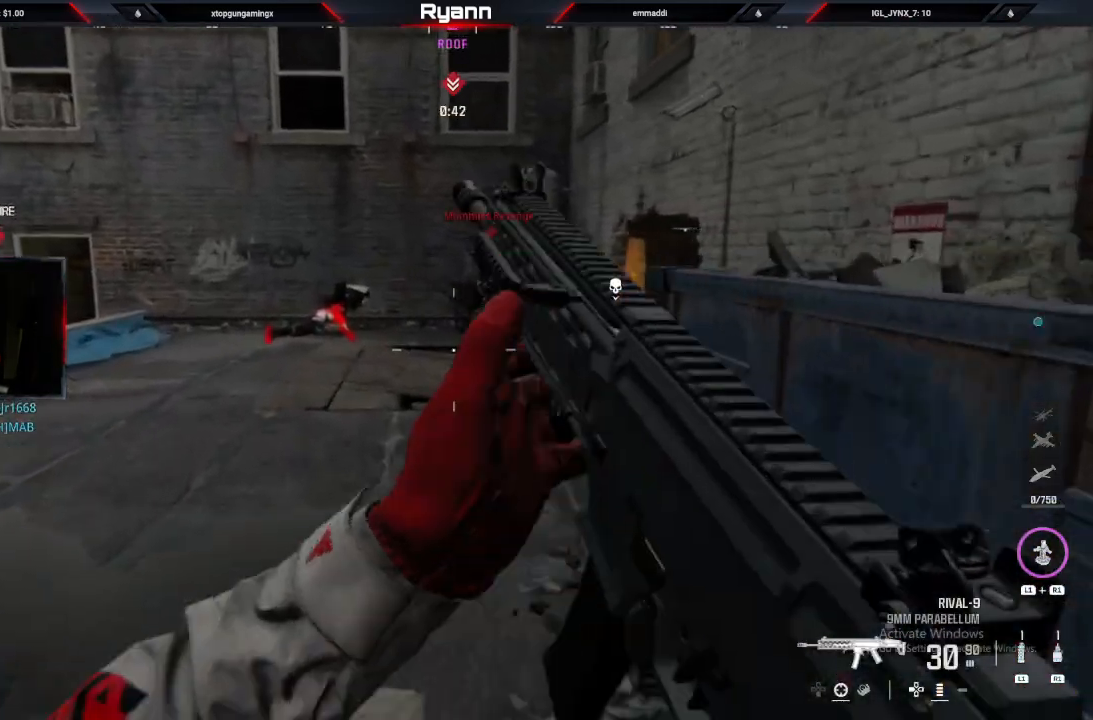
{"dt_ms": 500, "buttons": ["L2", "R2"], "left_stick": "up-right", "right_stick": "up-left", "events": [[133, "left_stick", "up-right"], [133, "right_stick", "right"], [150, "R2", "down"], [167, "L2", "down"], [250, "right_stick", "up-left"]]}